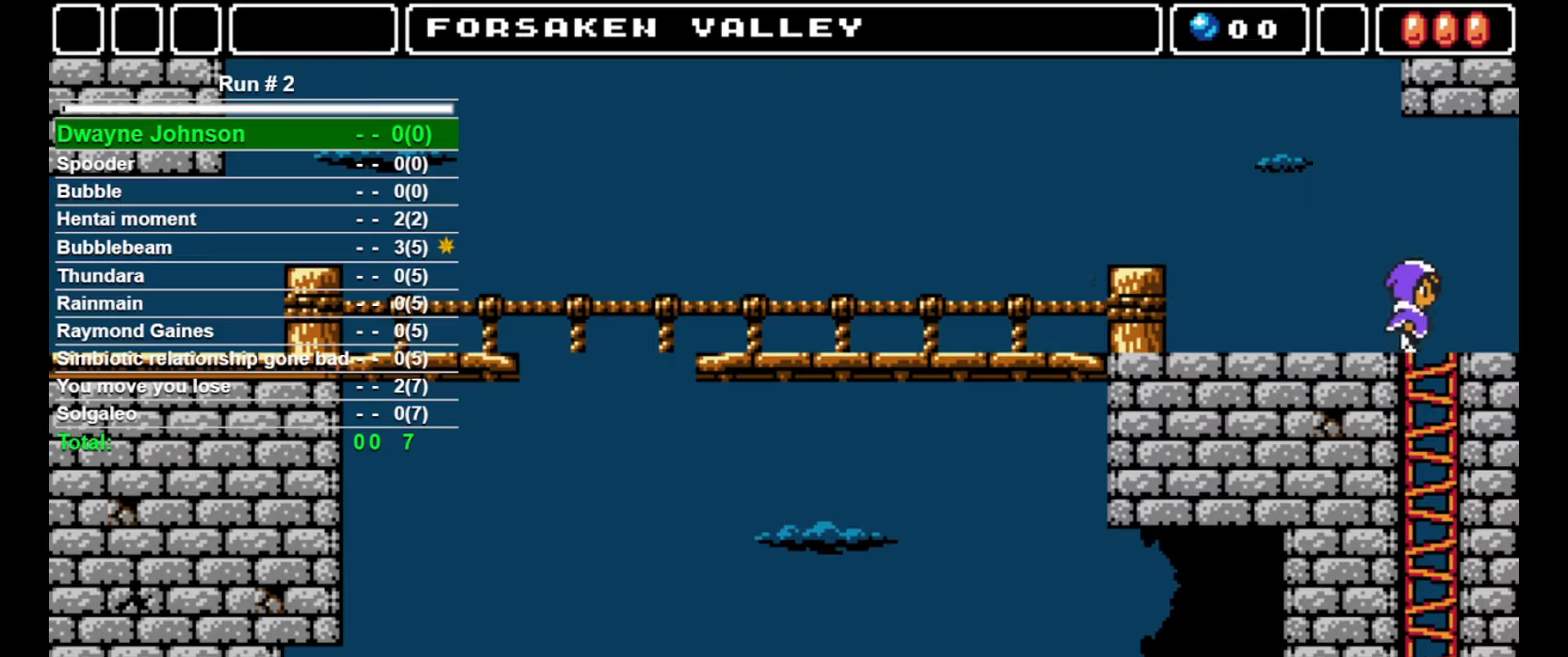
Gameplay with a controller (arcade stick); each line is a JSON object with the inputs held at the frame after it. "events" lists button and stick changes between this image and that frame as [ms after this image, input, new state], when the widget could be followed in between. Not read: L3 R3.
{"buttons": ["DPAD_RIGHT"], "events": []}
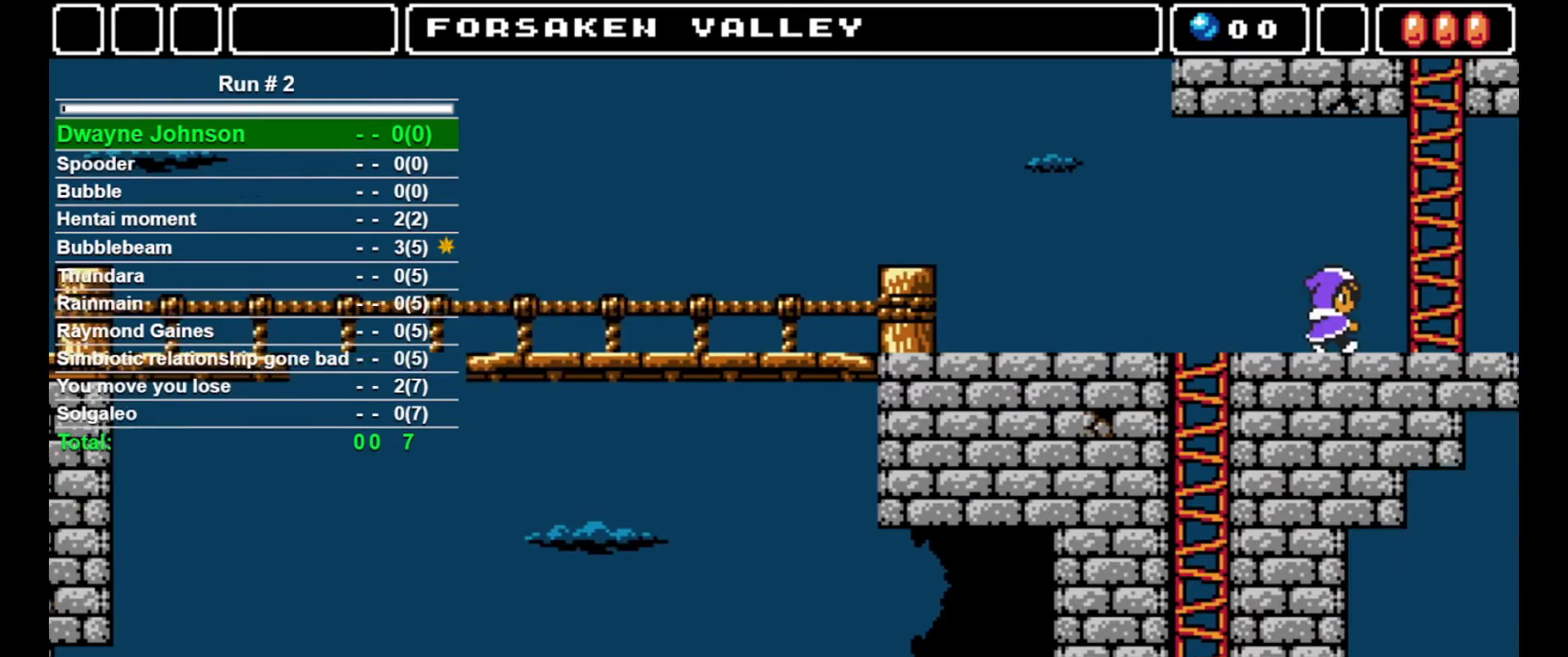
{"buttons": ["DPAD_RIGHT"], "events": []}
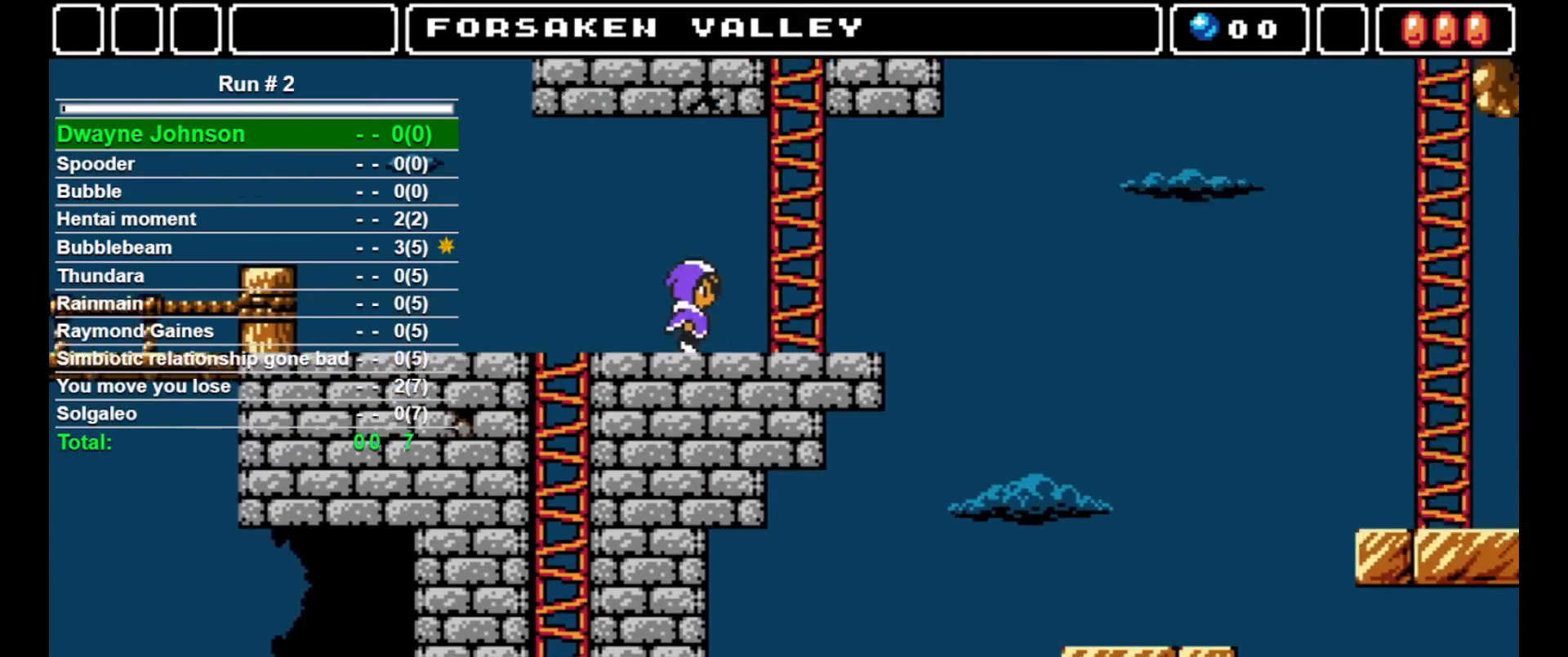
{"buttons": ["DPAD_RIGHT"], "events": []}
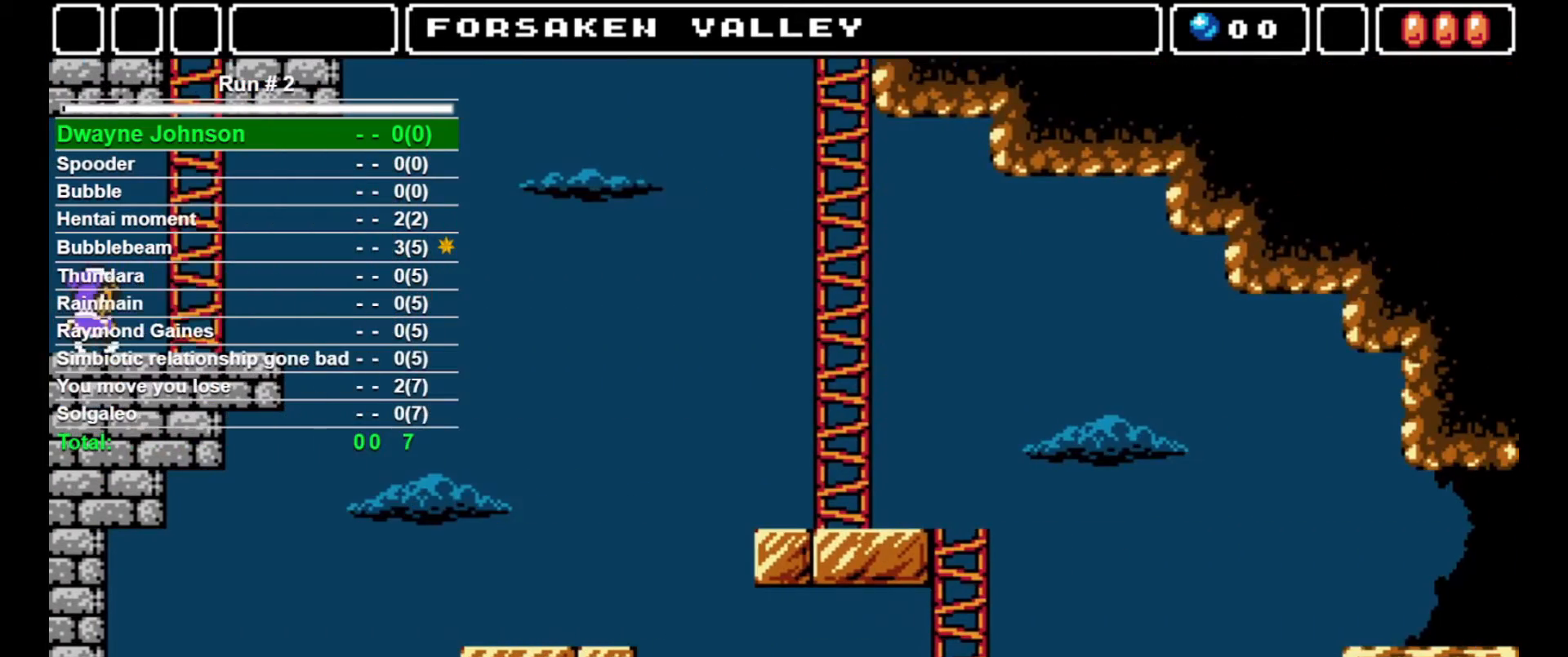
{"buttons": ["DPAD_UP", "DPAD_RIGHT"], "events": [[433, "DPAD_UP", "down"]]}
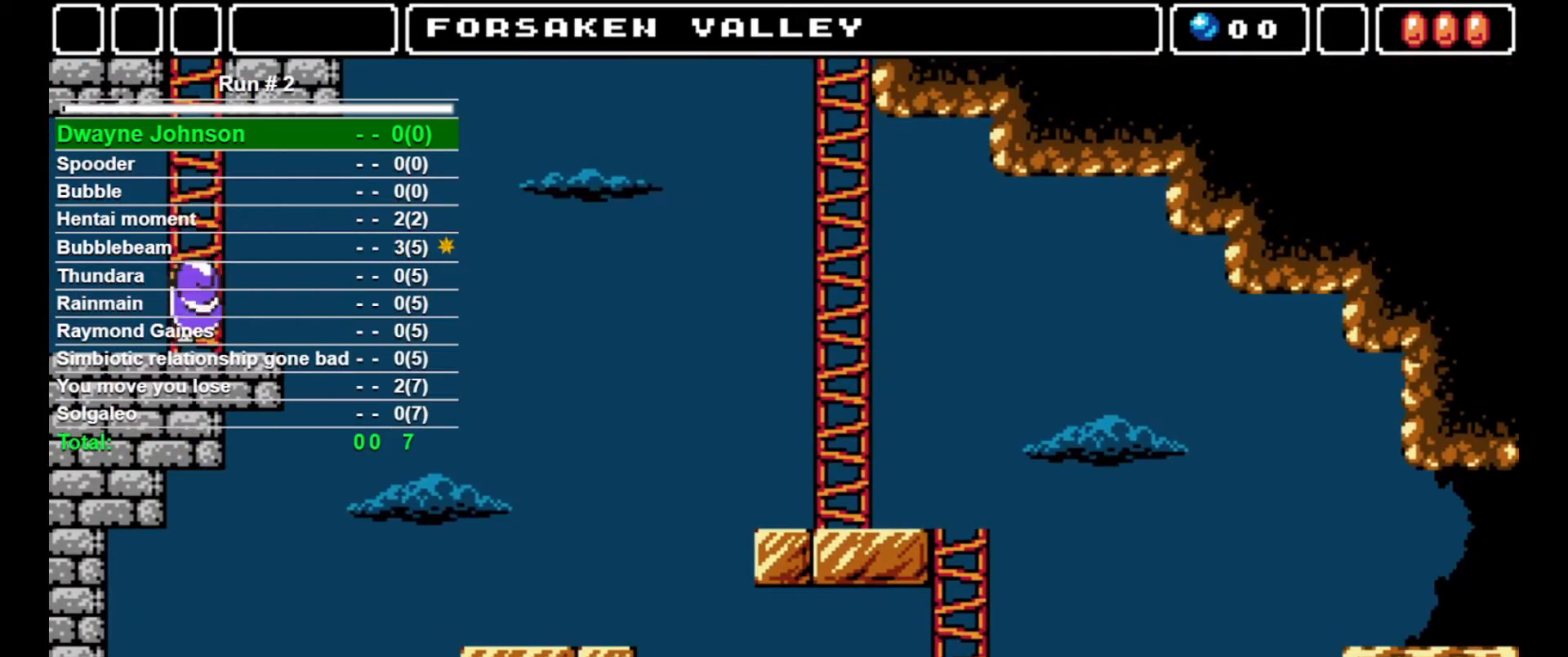
{"buttons": ["DPAD_UP"], "events": [[67, "DPAD_RIGHT", "up"]]}
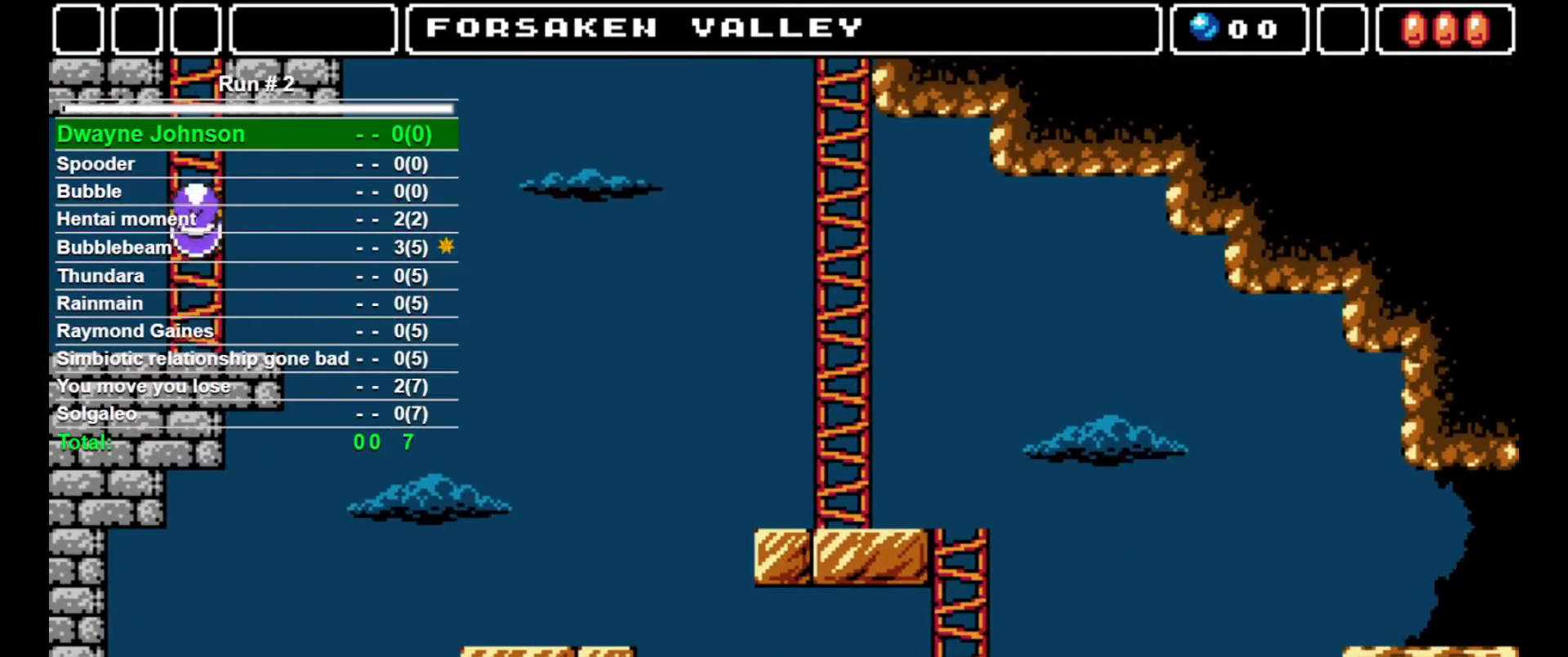
{"buttons": ["DPAD_UP"], "events": []}
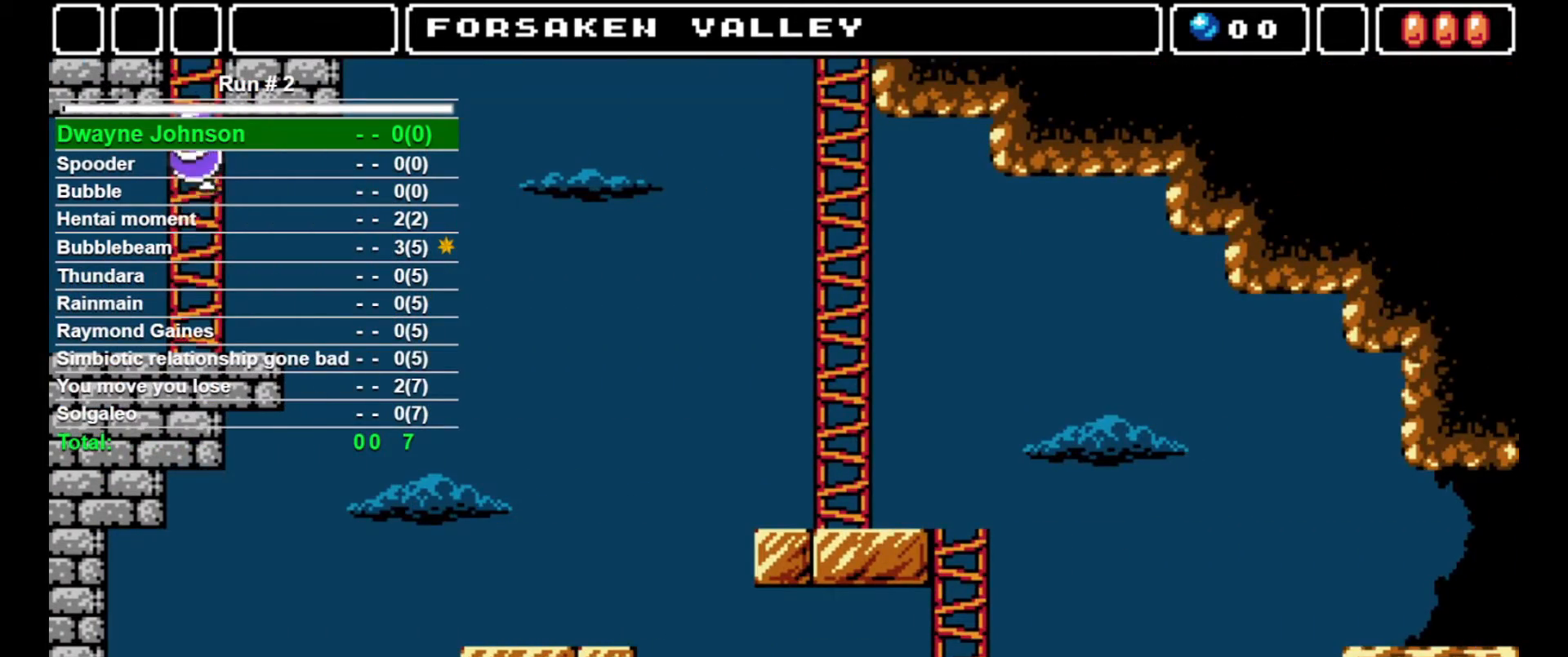
{"buttons": ["DPAD_UP"], "events": []}
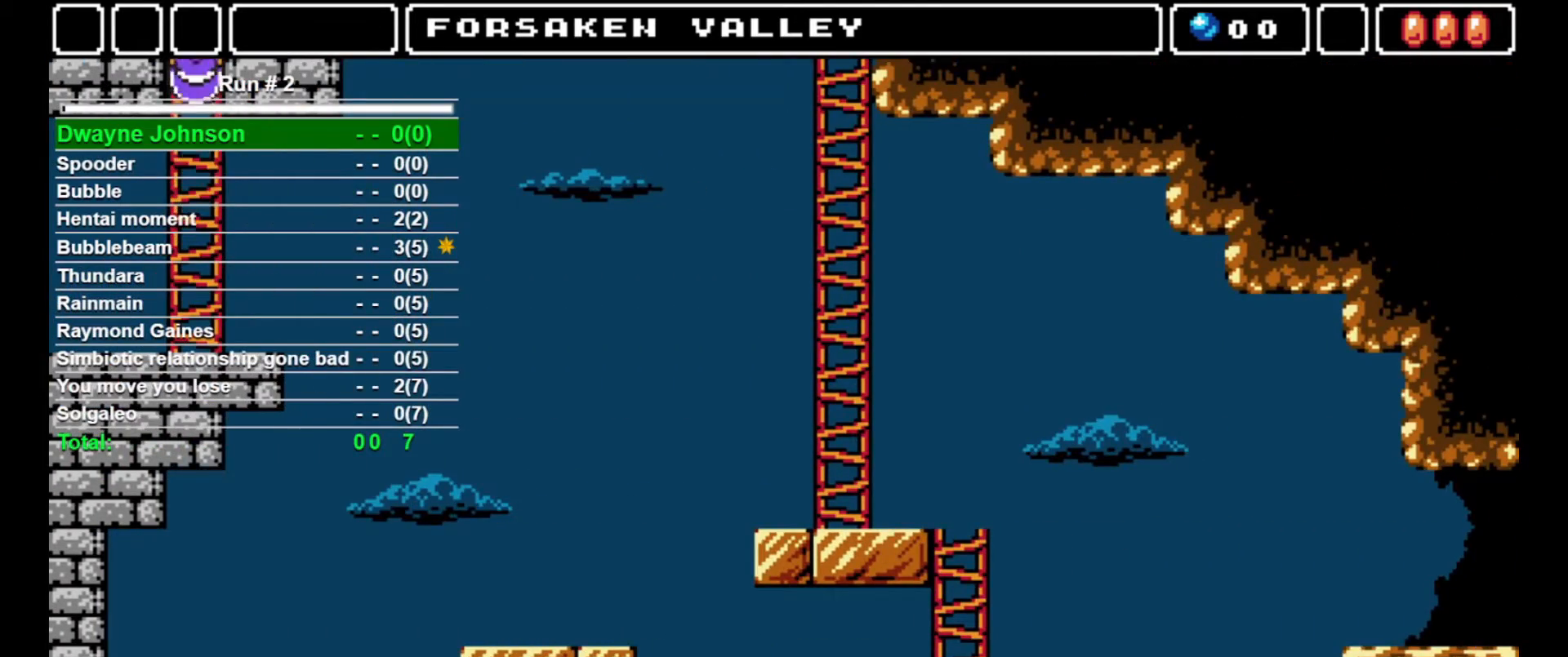
{"buttons": ["DPAD_UP"], "events": []}
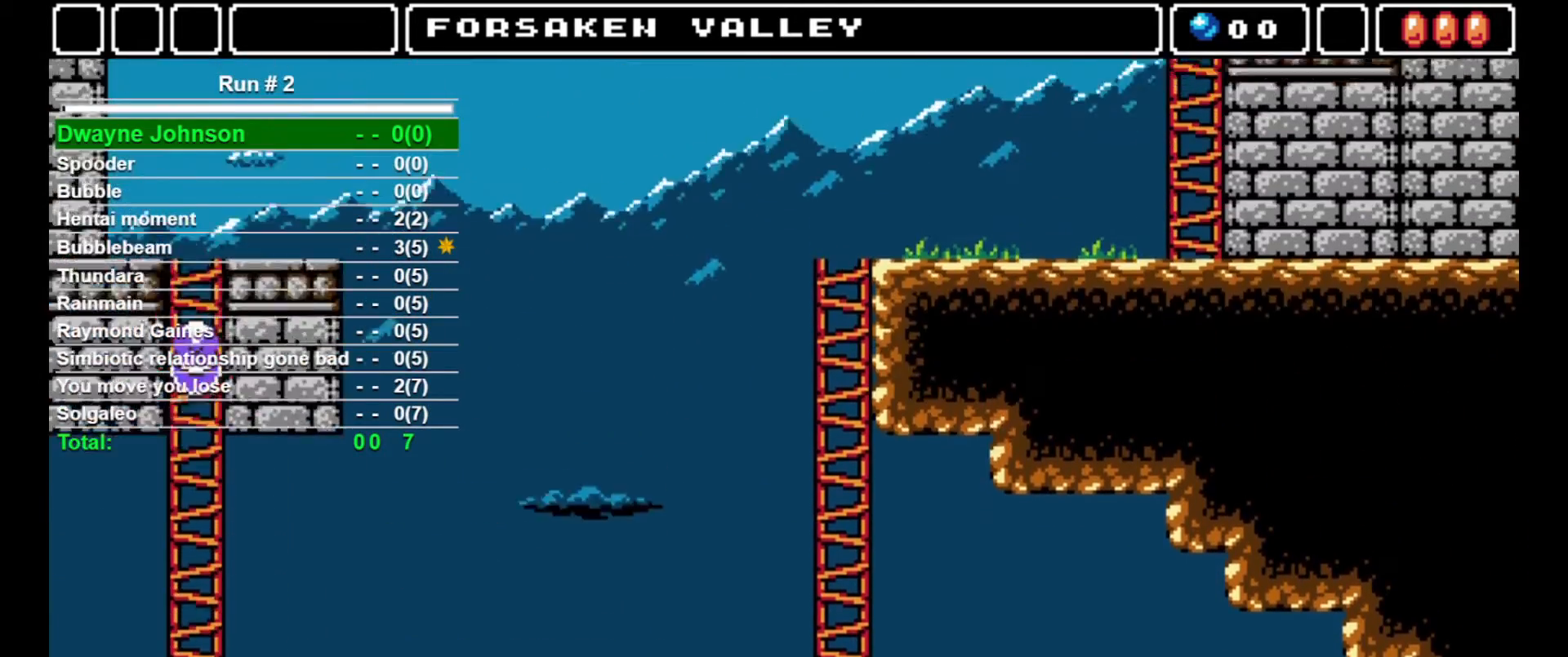
{"buttons": ["DPAD_UP"], "events": []}
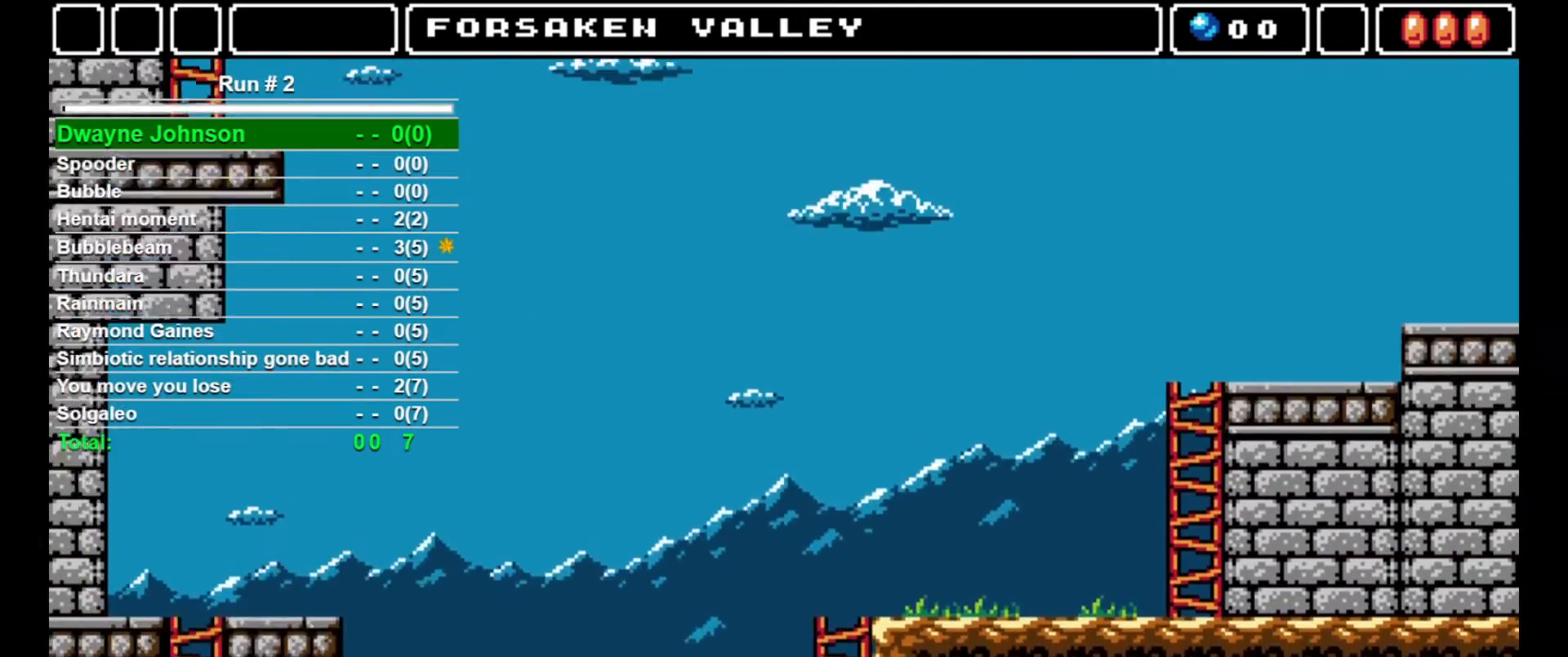
{"buttons": ["DPAD_UP"], "events": []}
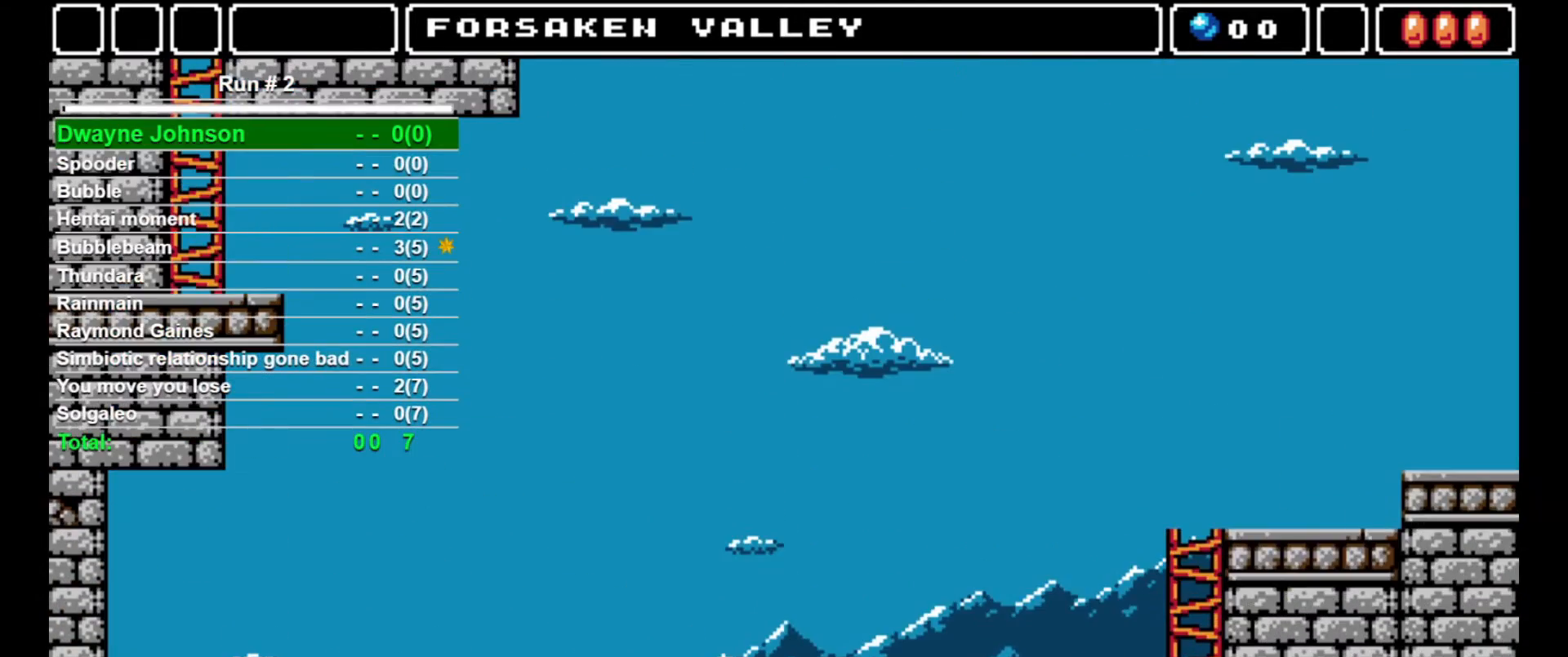
{"buttons": ["DPAD_UP"], "events": []}
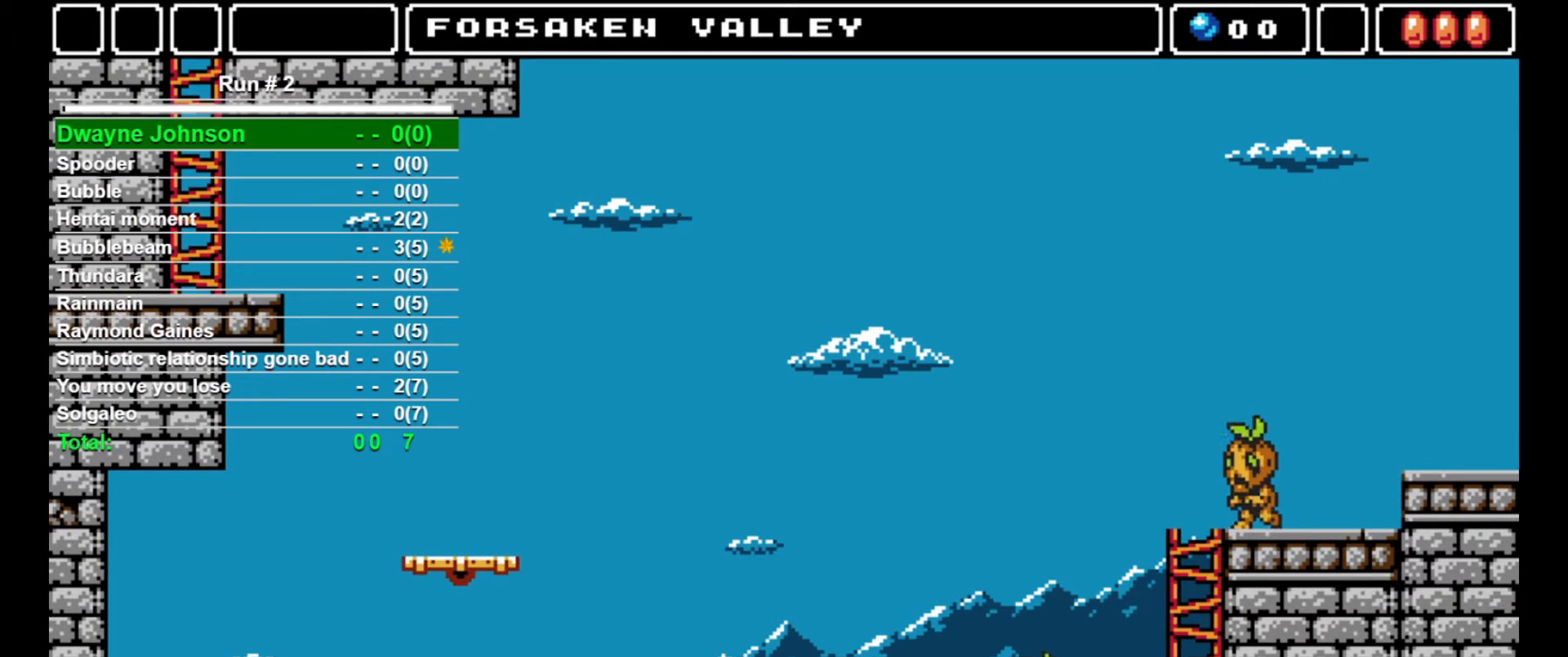
{"buttons": ["DPAD_UP"], "events": []}
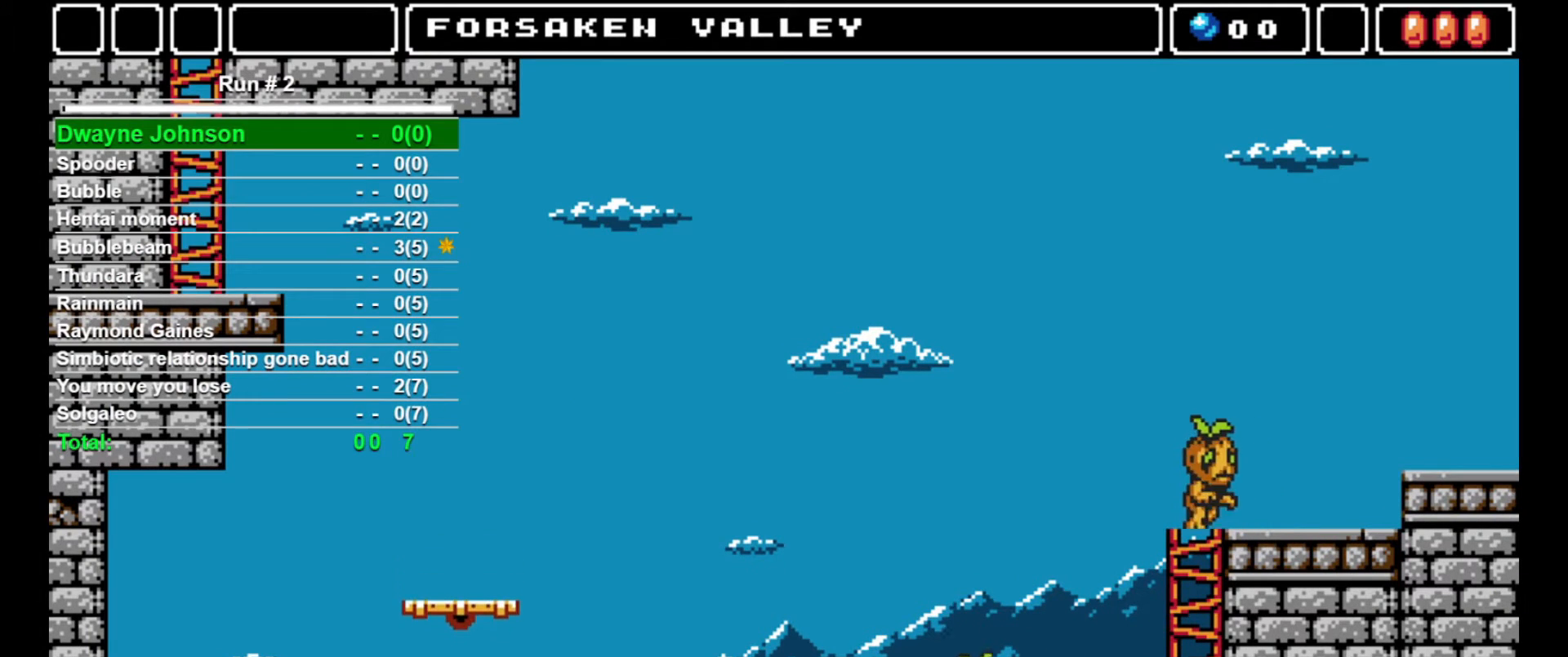
{"buttons": ["CROSS", "DPAD_RIGHT"], "events": [[67, "DPAD_RIGHT", "down"], [100, "DPAD_UP", "up"], [367, "CROSS", "down"]]}
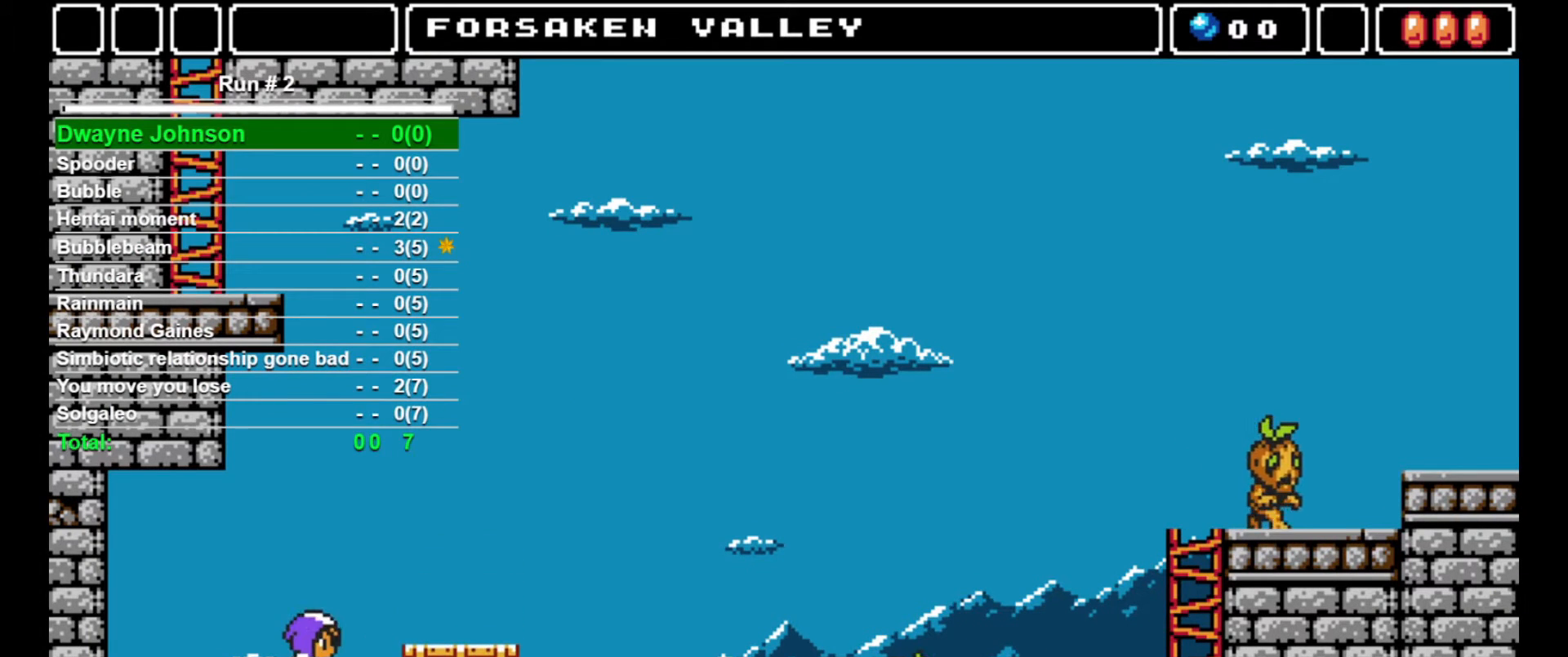
{"buttons": ["DPAD_RIGHT"], "events": [[167, "CROSS", "up"]]}
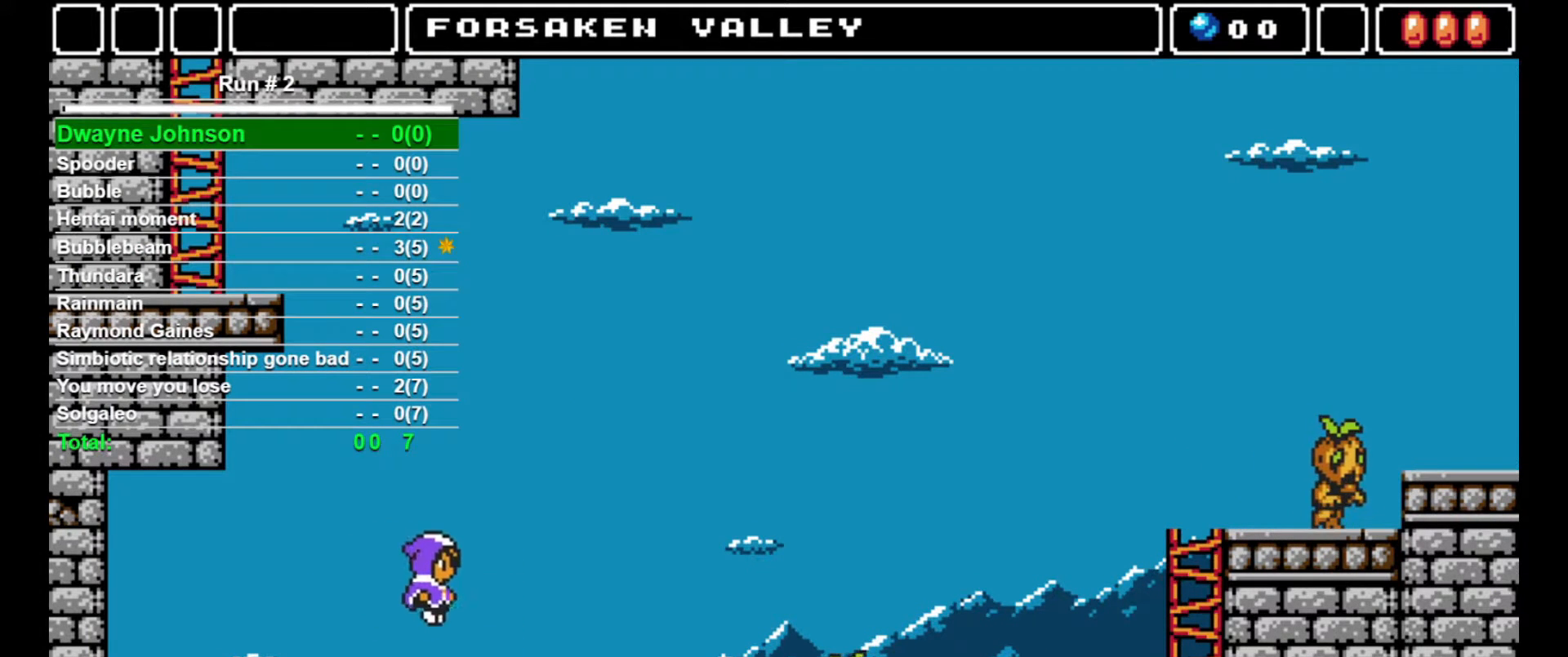
{"buttons": [], "events": [[100, "DPAD_RIGHT", "up"]]}
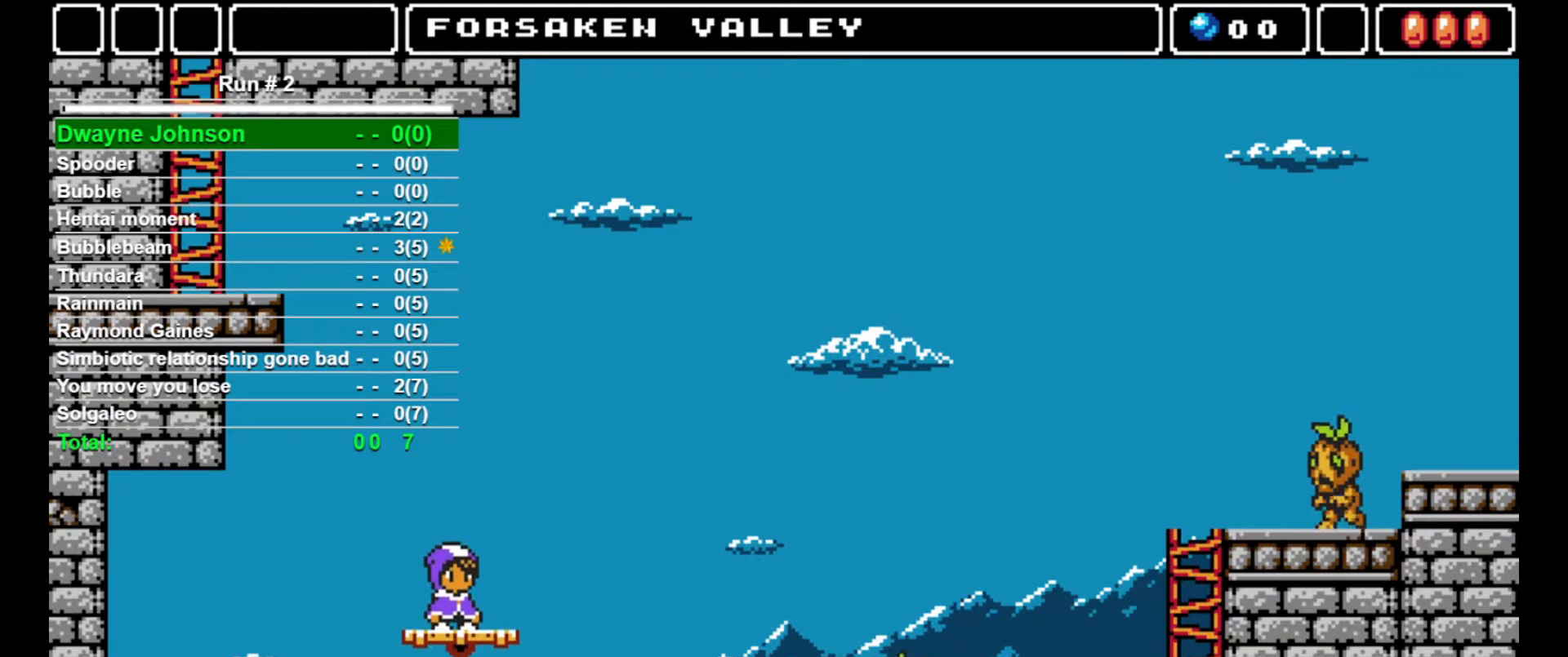
{"buttons": ["CROSS", "DPAD_RIGHT"], "events": [[300, "DPAD_RIGHT", "down"], [467, "CROSS", "down"]]}
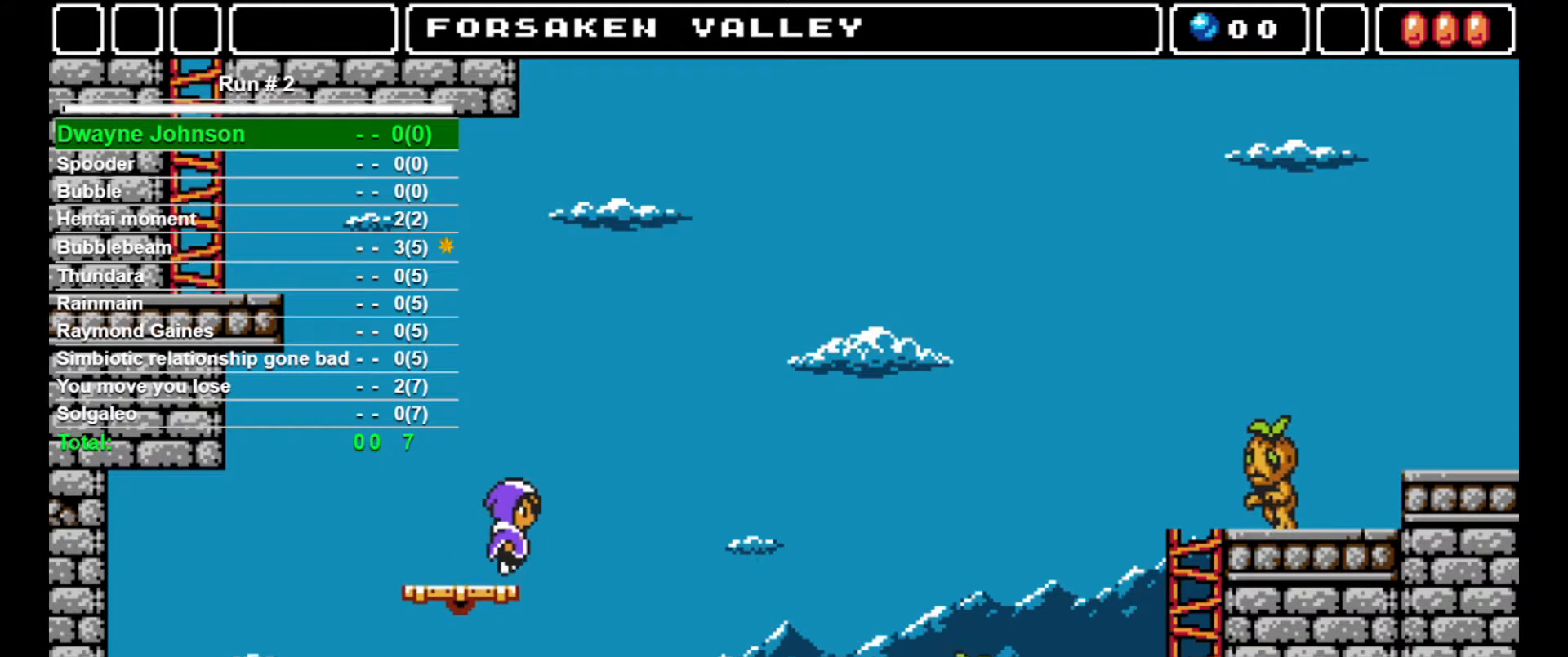
{"buttons": ["CROSS", "DPAD_RIGHT"], "events": []}
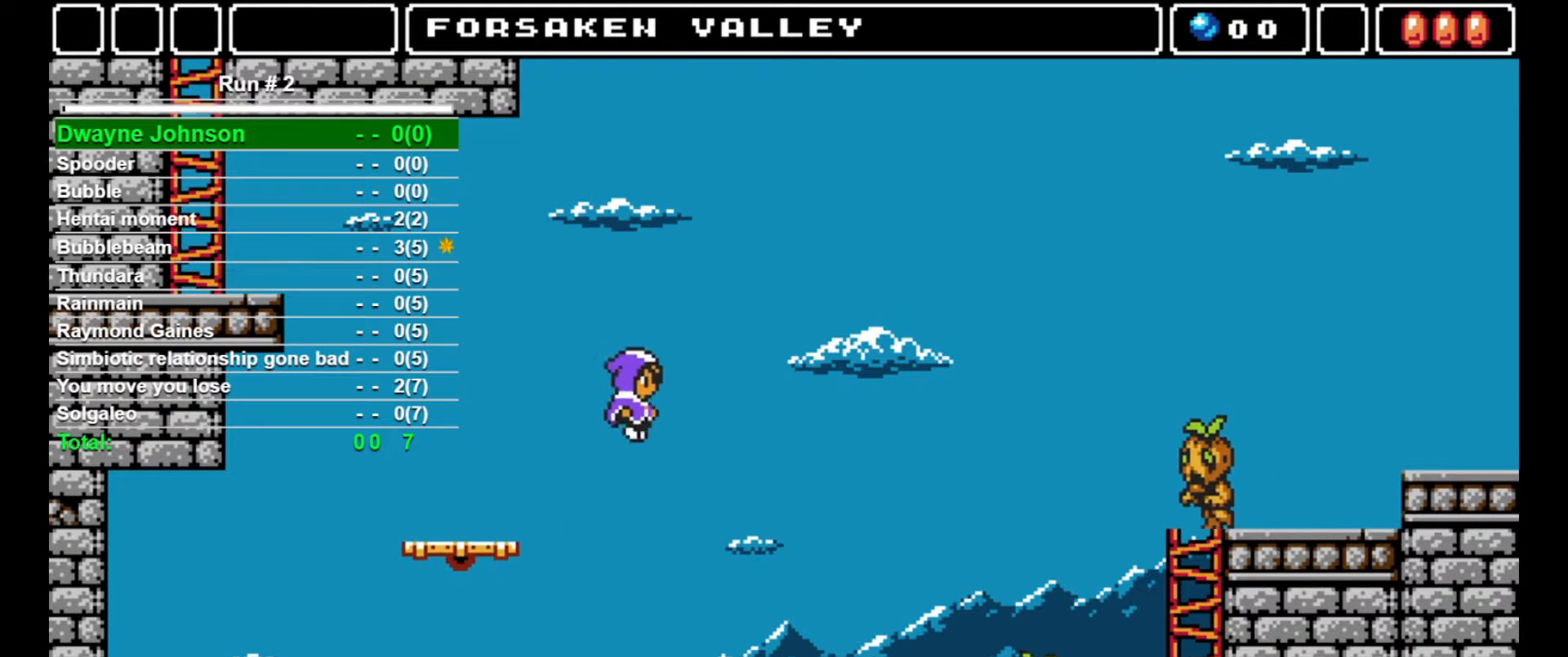
{"buttons": ["DPAD_RIGHT"], "events": [[367, "CROSS", "up"]]}
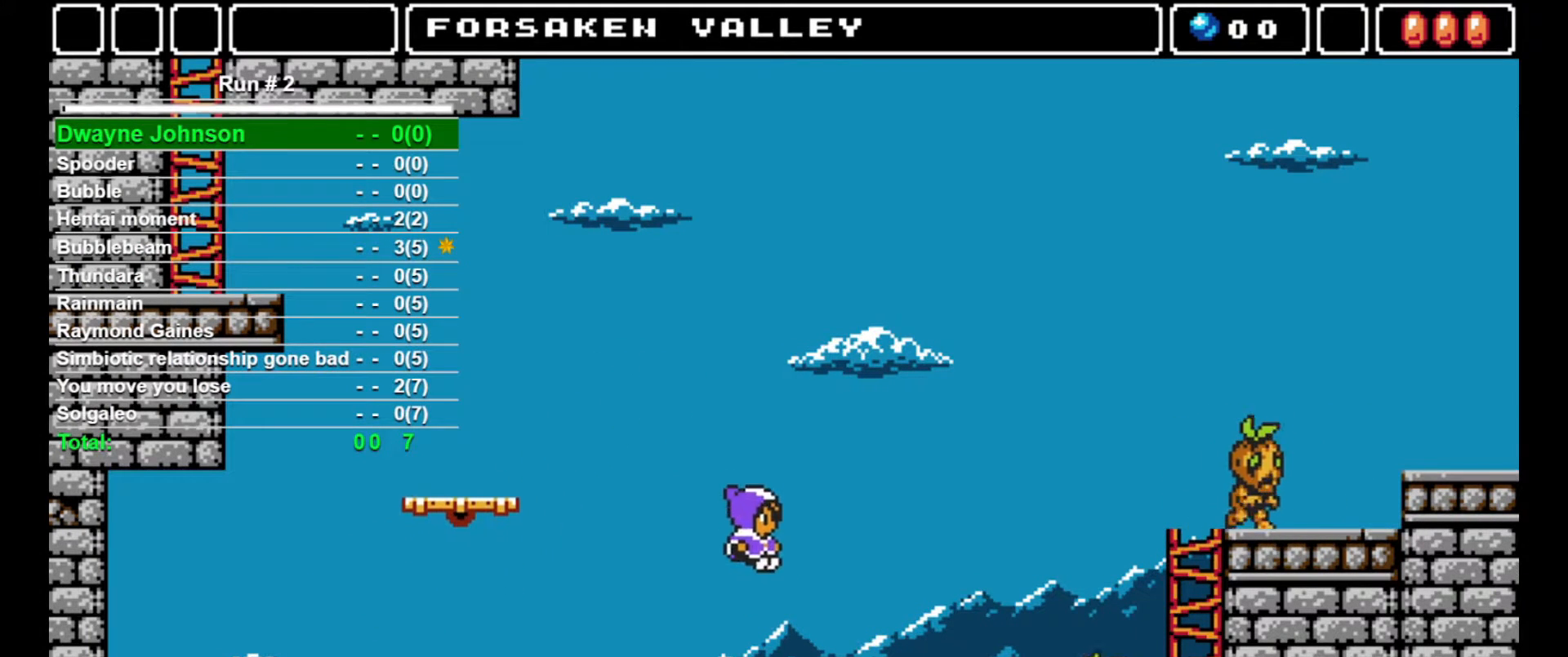
{"buttons": ["DPAD_RIGHT"], "events": []}
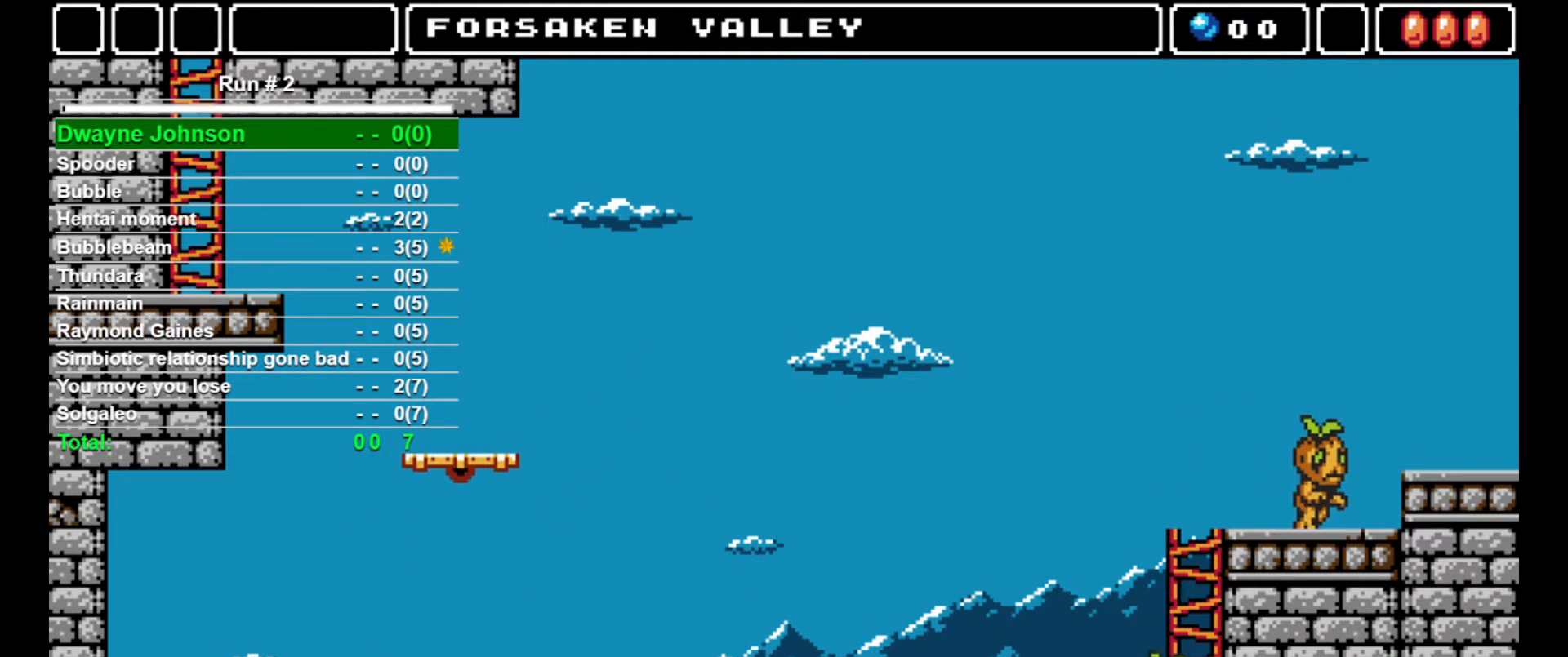
{"buttons": ["SQUARE"], "events": [[500, "DPAD_RIGHT", "up"], [500, "SQUARE", "down"]]}
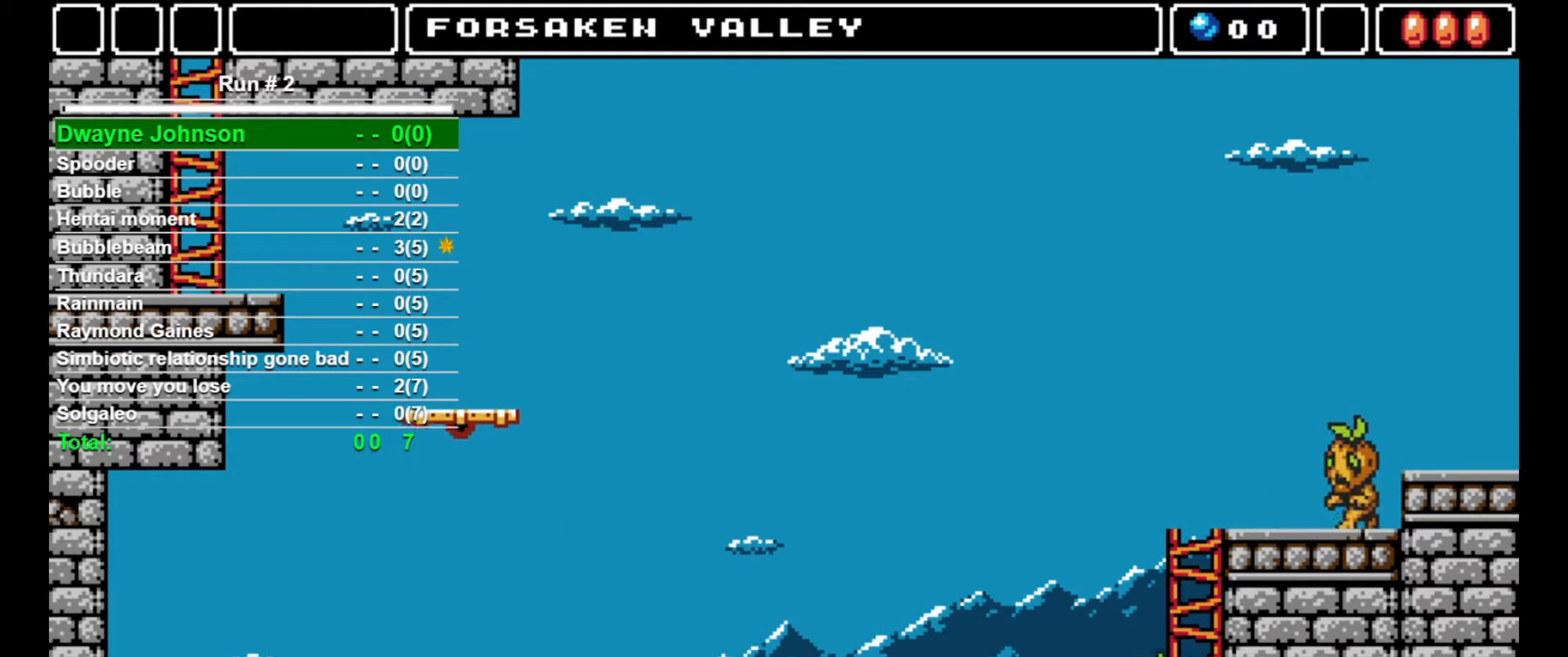
{"buttons": [], "events": [[100, "SQUARE", "up"], [167, "SQUARE", "down"], [233, "SQUARE", "up"], [267, "SQUARE", "down"], [333, "SQUARE", "up"], [400, "SQUARE", "down"], [467, "SQUARE", "up"]]}
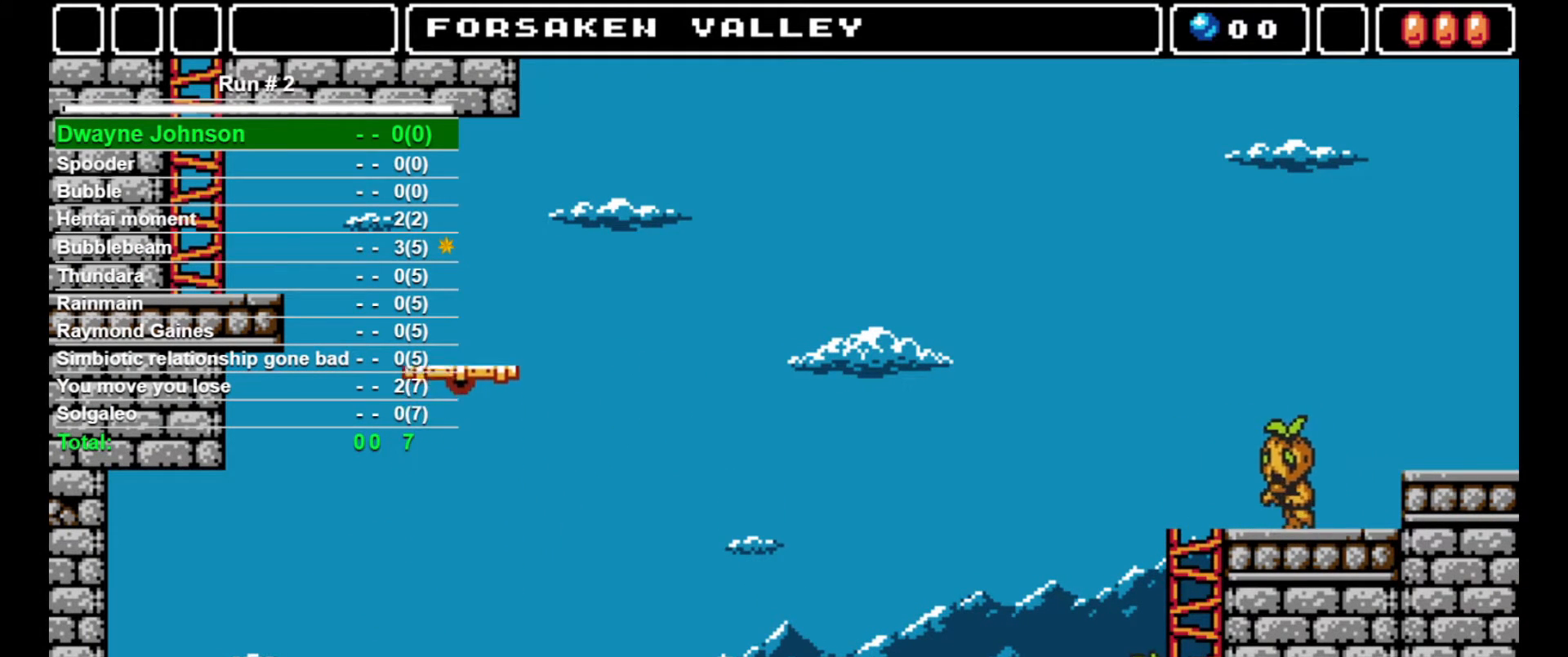
{"buttons": [], "events": [[67, "SQUARE", "down"], [100, "SQUARE", "up"], [167, "SQUARE", "down"], [233, "SQUARE", "up"], [300, "SQUARE", "down"], [367, "SQUARE", "up"], [433, "SQUARE", "down"], [500, "SQUARE", "up"]]}
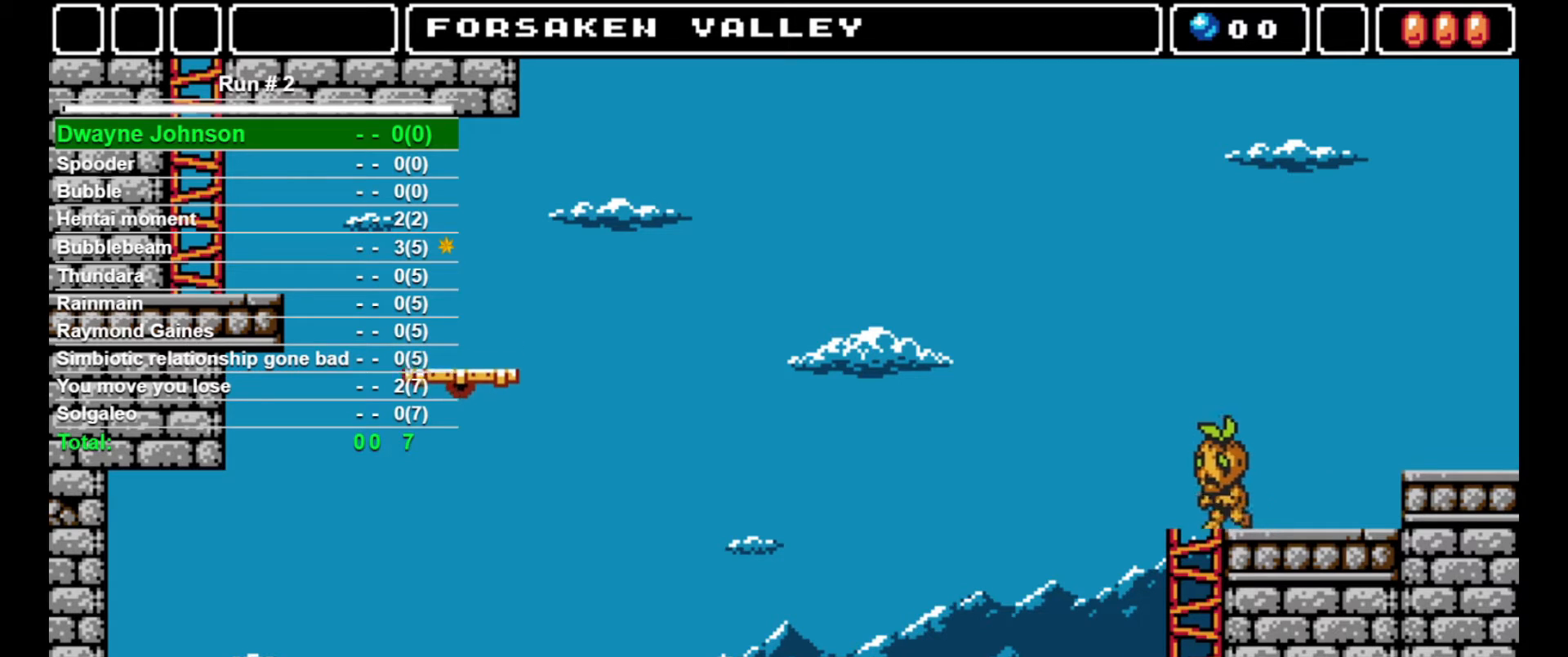
{"buttons": ["SQUARE"], "events": [[67, "SQUARE", "down"], [100, "SQUARE", "up"], [333, "SQUARE", "down"], [400, "SQUARE", "up"], [433, "SQUARE", "down"]]}
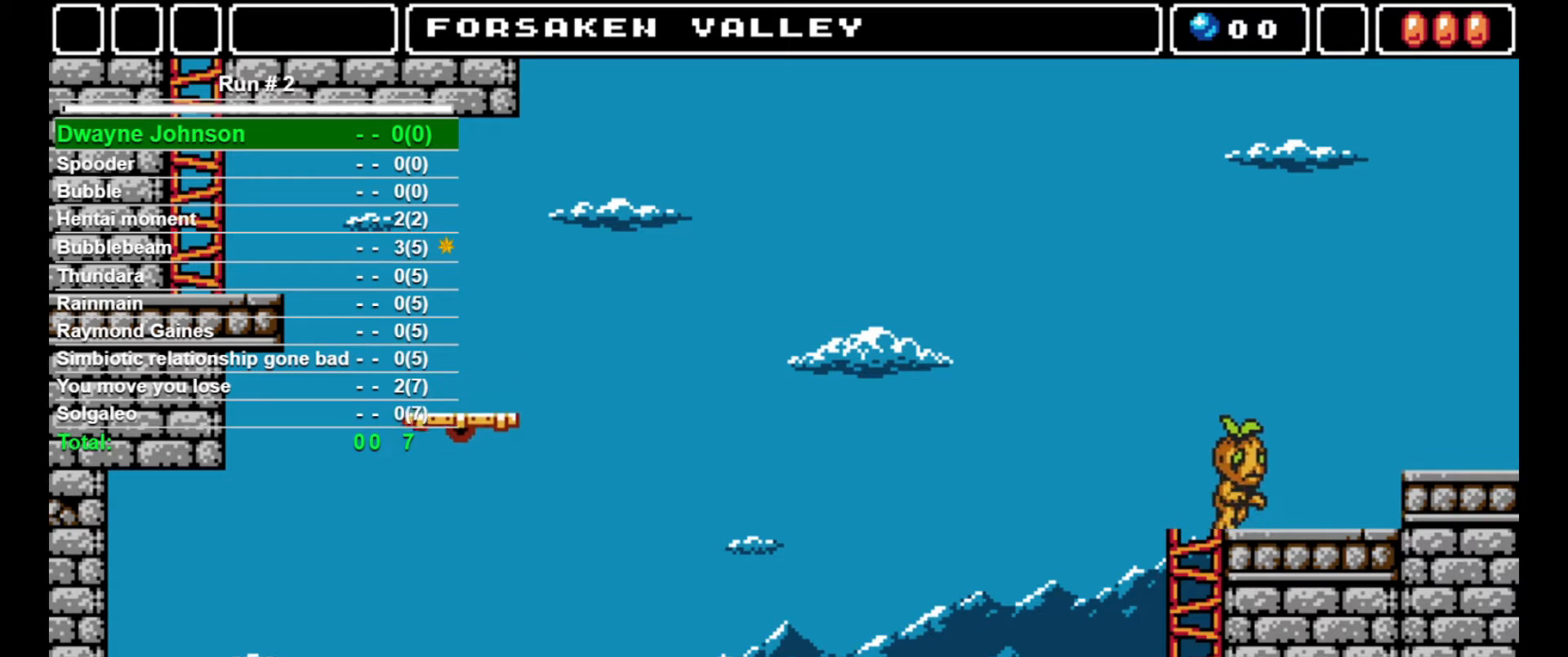
{"buttons": ["DPAD_RIGHT"], "events": [[33, "SQUARE", "up"], [100, "SQUARE", "down"], [167, "SQUARE", "up"], [433, "DPAD_RIGHT", "down"]]}
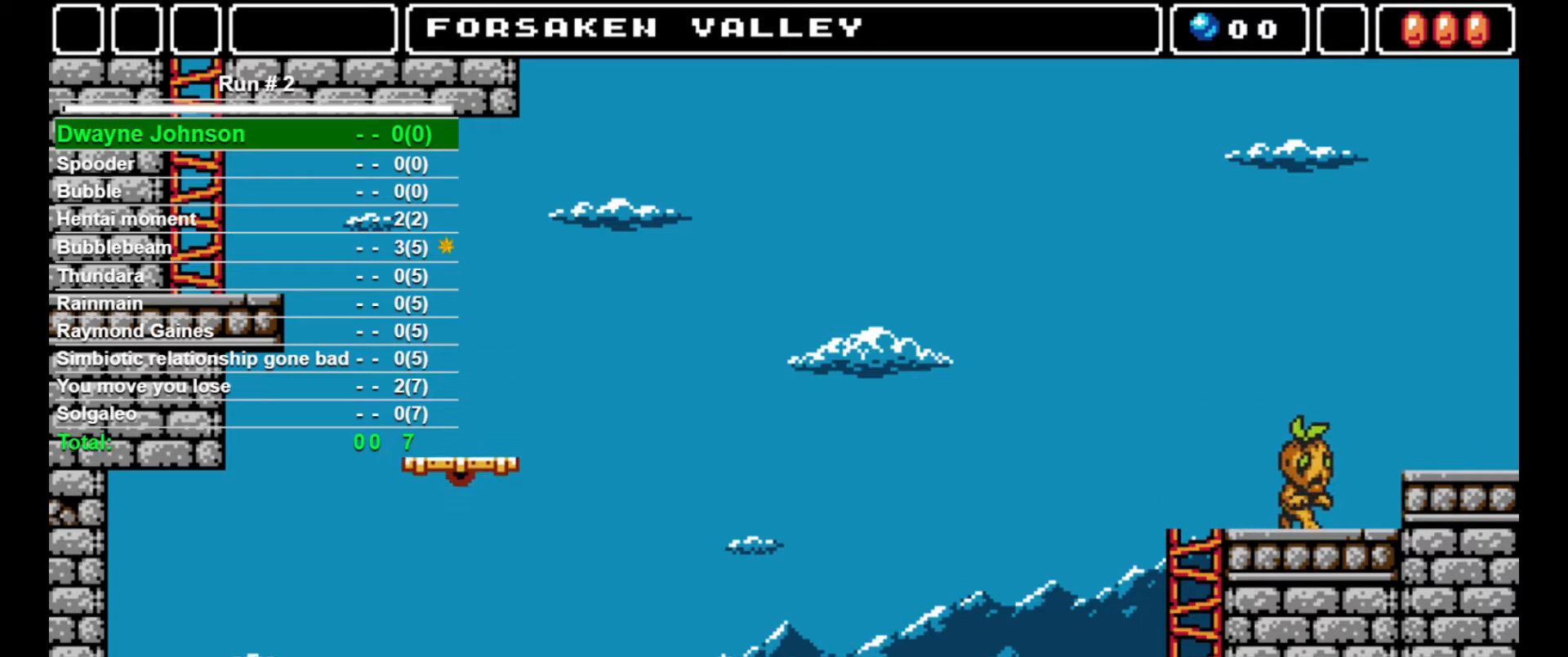
{"buttons": ["CROSS", "DPAD_UP", "DPAD_RIGHT"], "events": [[200, "CROSS", "down"], [500, "DPAD_UP", "down"]]}
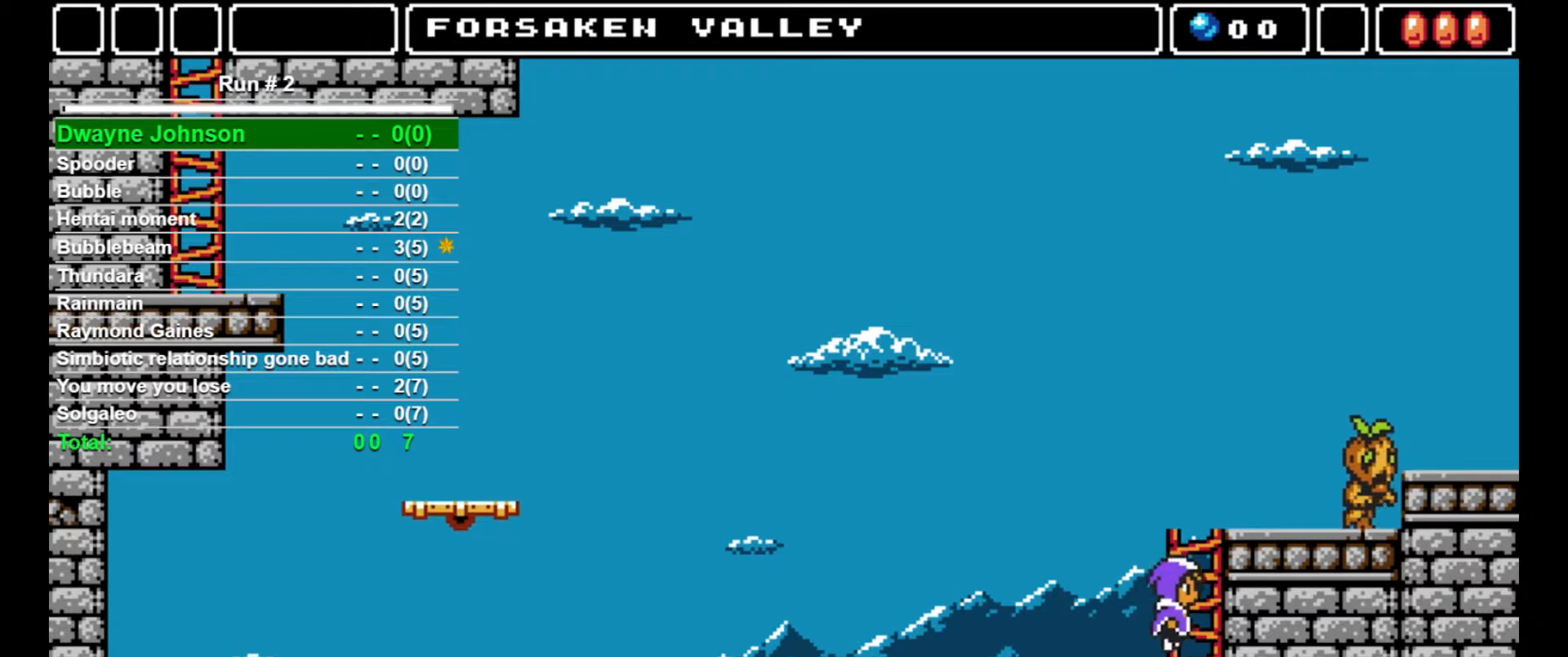
{"buttons": ["DPAD_UP"], "events": [[33, "CROSS", "up"], [33, "DPAD_RIGHT", "up"]]}
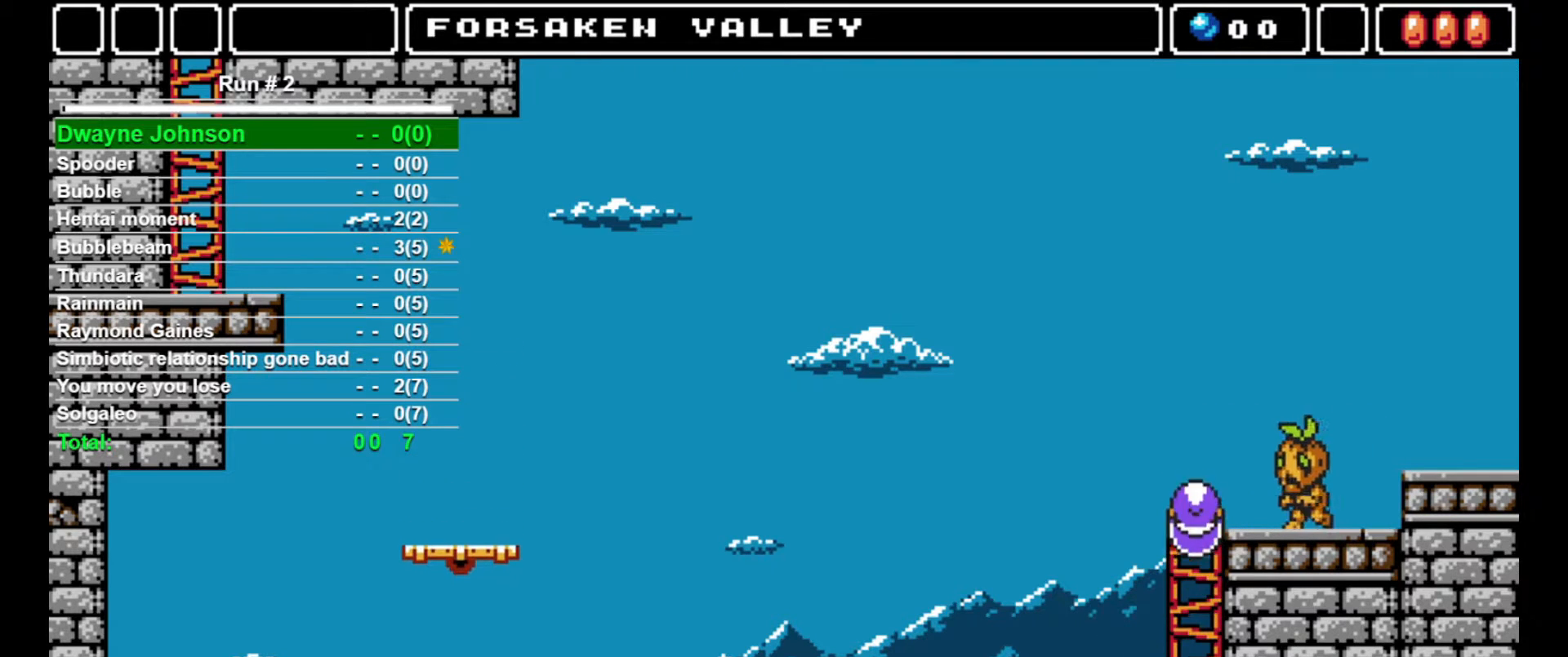
{"buttons": ["DPAD_RIGHT"], "events": [[67, "DPAD_LEFT", "down"], [67, "DPAD_UP", "up"], [467, "DPAD_LEFT", "up"], [500, "DPAD_RIGHT", "down"]]}
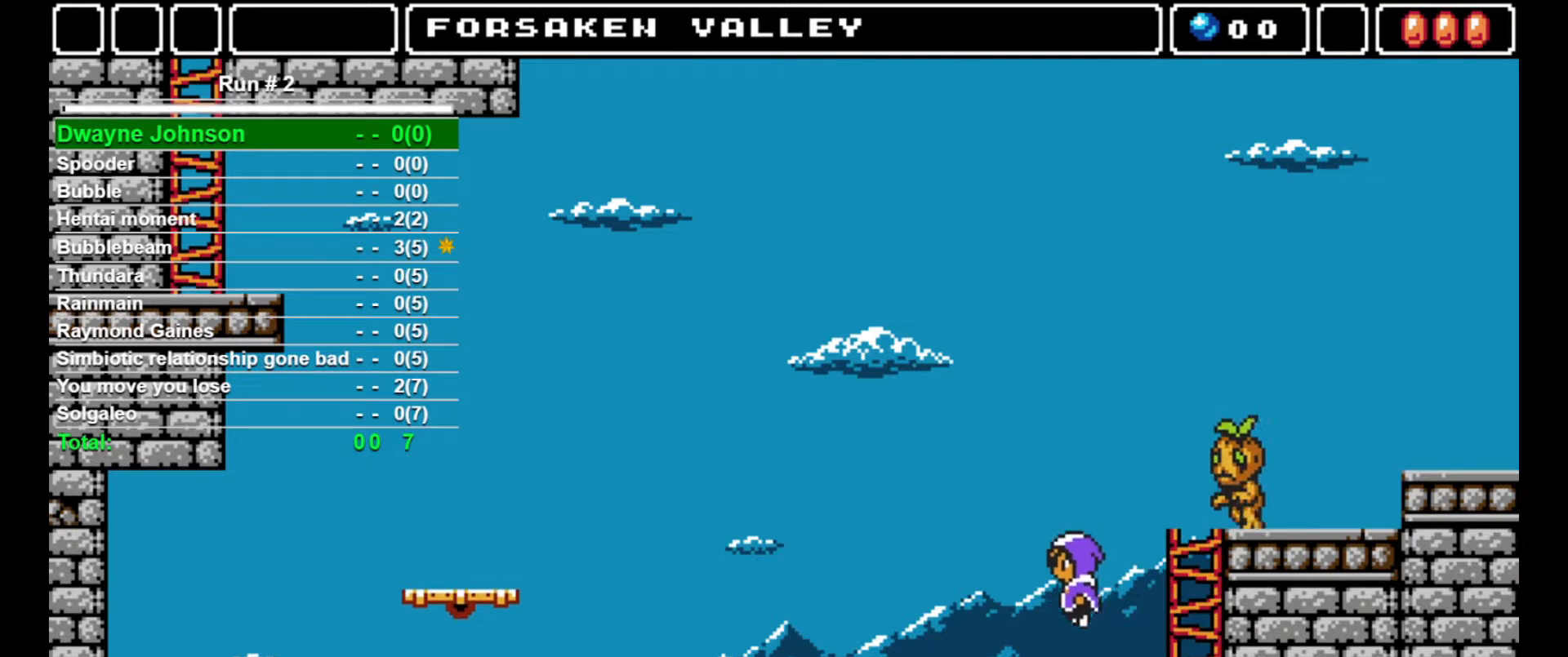
{"buttons": ["CROSS", "DPAD_RIGHT"], "events": [[367, "CROSS", "down"]]}
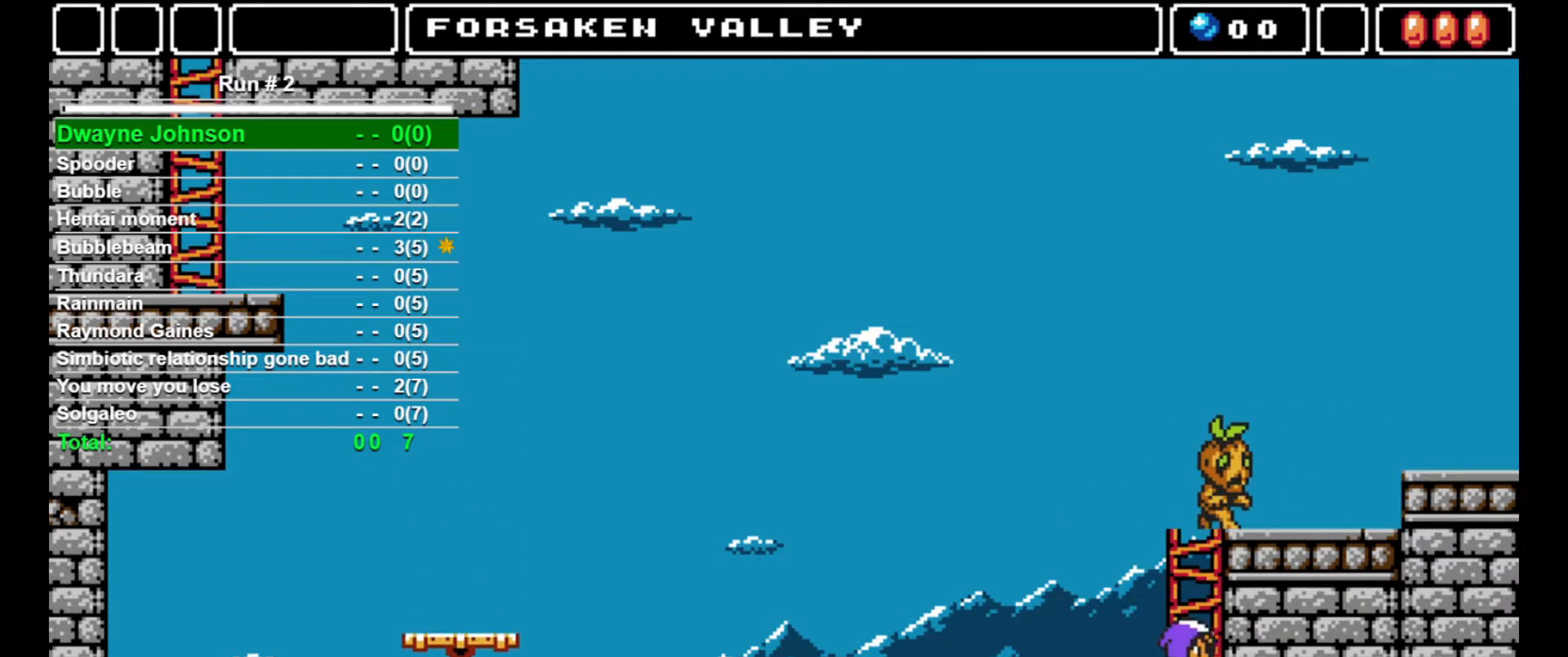
{"buttons": ["DPAD_UP"], "events": [[33, "CROSS", "up"], [67, "DPAD_RIGHT", "up"], [67, "DPAD_UP", "down"]]}